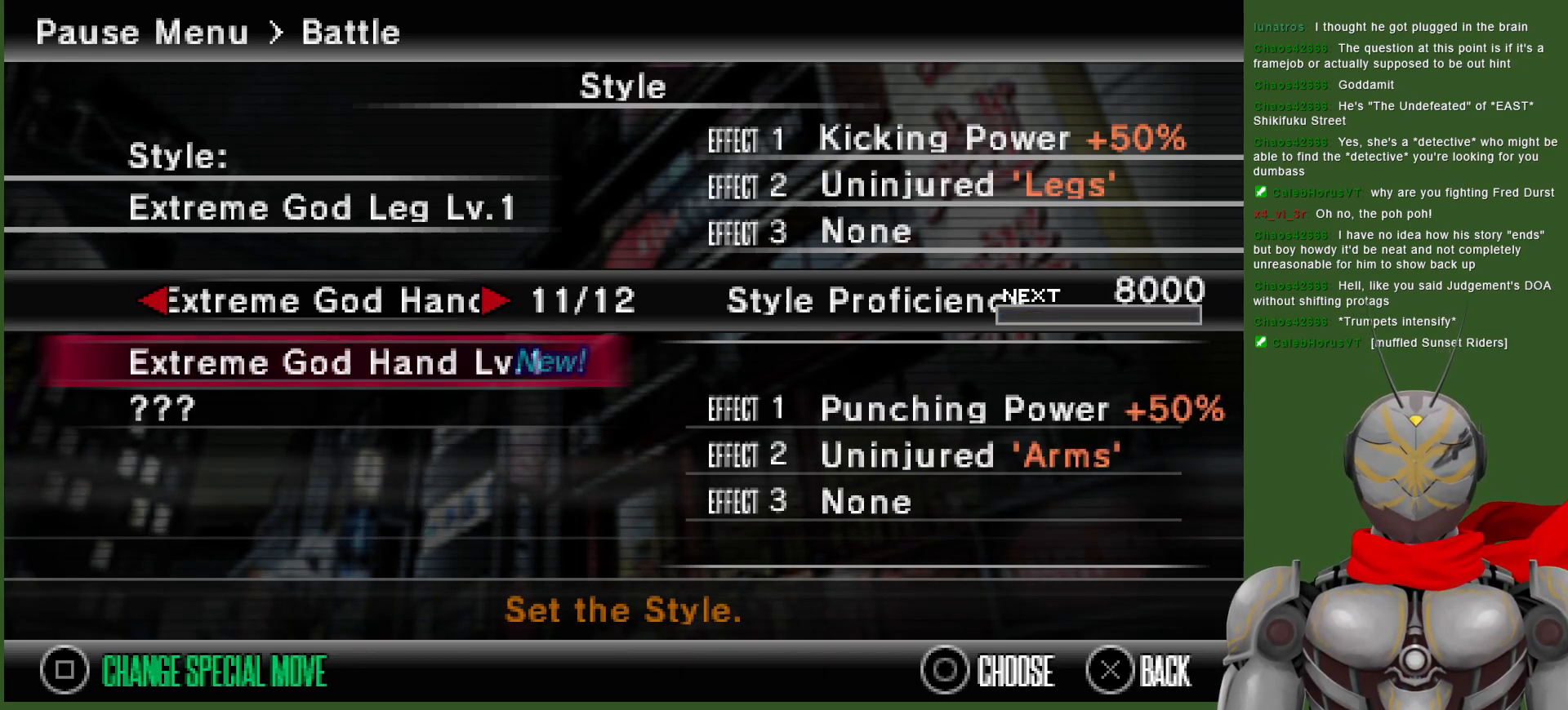
Gameplay with a controller (PlayStation layout); each line is a JSON object with the inputs held at the frame after it (dt_ms = milliseconds from this image to that frame). "events" lists button and stick changes between this image and that frame as [ms after this image, input, new state], when the widget could be followed in between.
{"dt_ms": 500, "buttons": [], "left_stick": "center", "right_stick": "center", "events": [[183, "DPAD_DOWN", "down"], [317, "DPAD_DOWN", "up"]]}
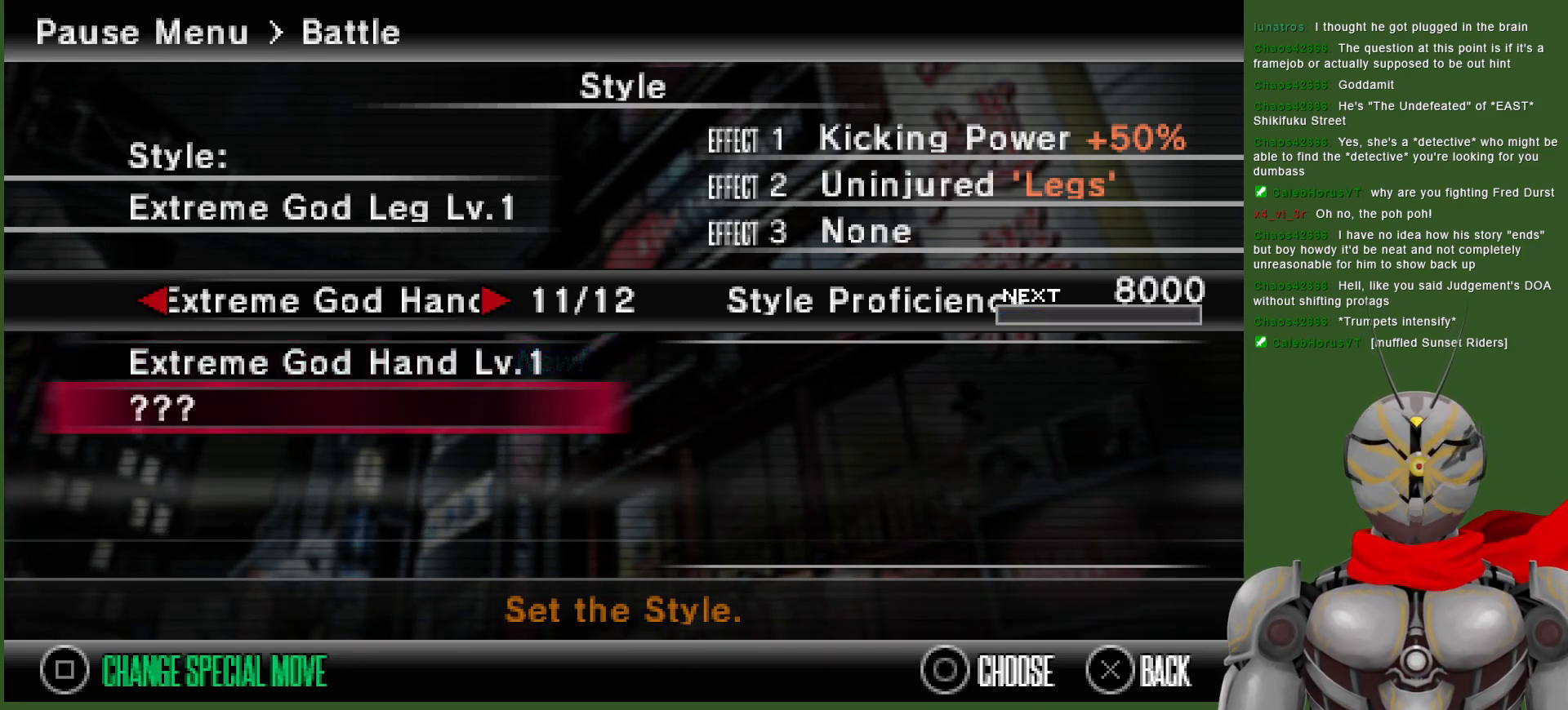
{"dt_ms": 500, "buttons": [], "left_stick": "center", "right_stick": "center", "events": [[17, "DPAD_UP", "down"], [133, "DPAD_UP", "up"], [183, "DPAD_RIGHT", "down"], [350, "DPAD_RIGHT", "up"]]}
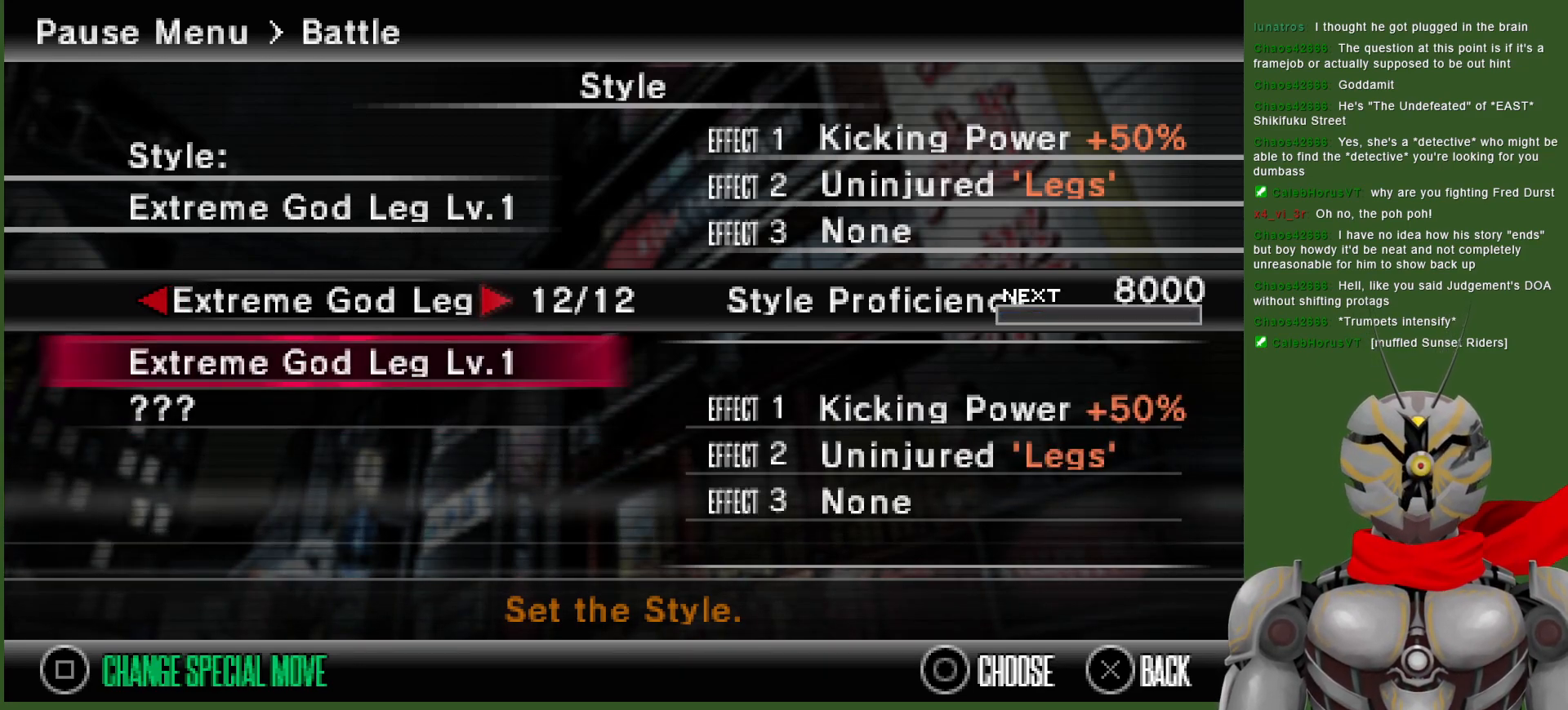
{"dt_ms": 1000, "buttons": [], "left_stick": "center", "right_stick": "center", "events": [[167, "DPAD_LEFT", "down"], [317, "DPAD_LEFT", "up"], [400, "DPAD_LEFT", "down"], [417, "DPAD_UP", "down"], [467, "DPAD_UP", "up"], [517, "DPAD_LEFT", "up"], [833, "DPAD_DOWN", "down"], [967, "DPAD_DOWN", "up"]]}
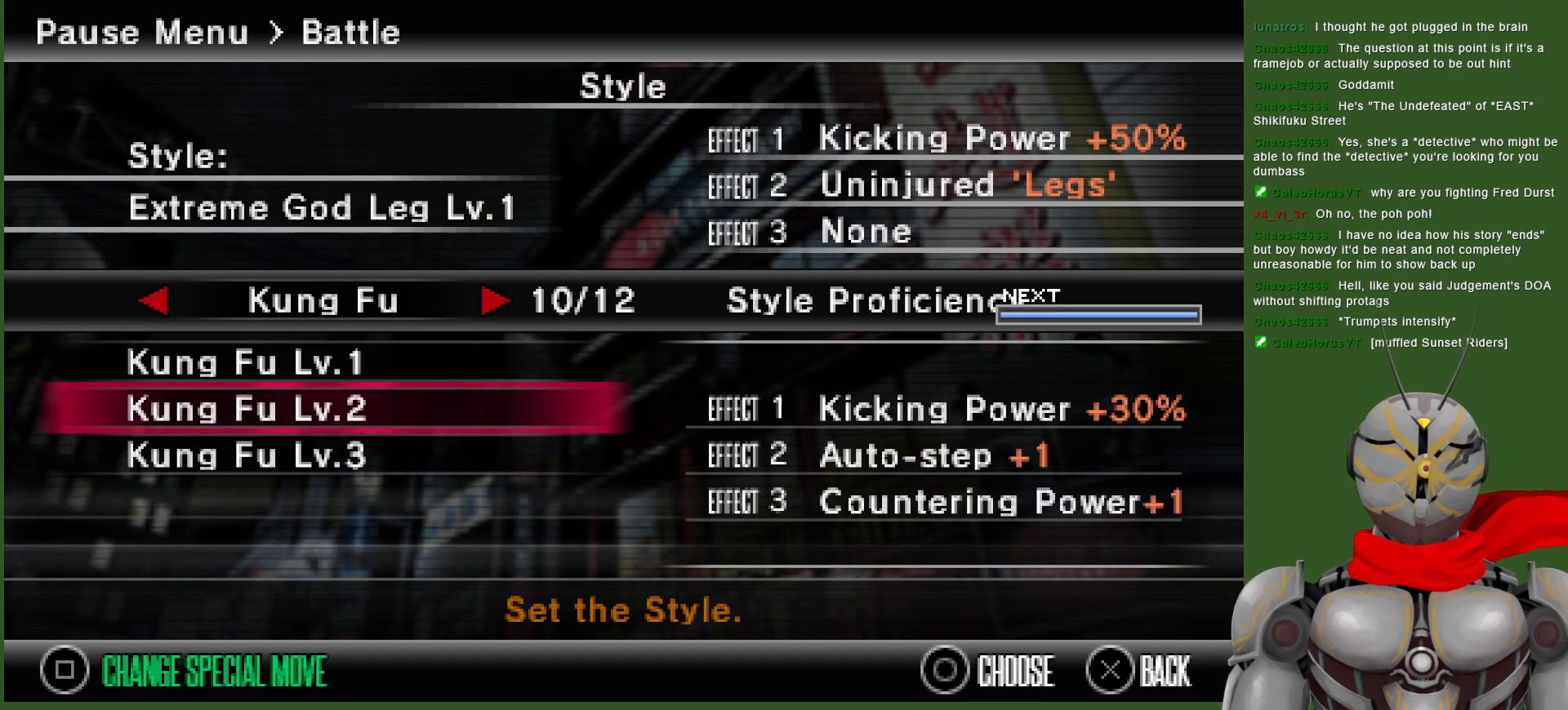
{"dt_ms": 500, "buttons": [], "left_stick": "center", "right_stick": "center", "events": [[100, "DPAD_LEFT", "down"], [233, "DPAD_LEFT", "up"], [317, "DPAD_LEFT", "down"], [433, "DPAD_LEFT", "up"]]}
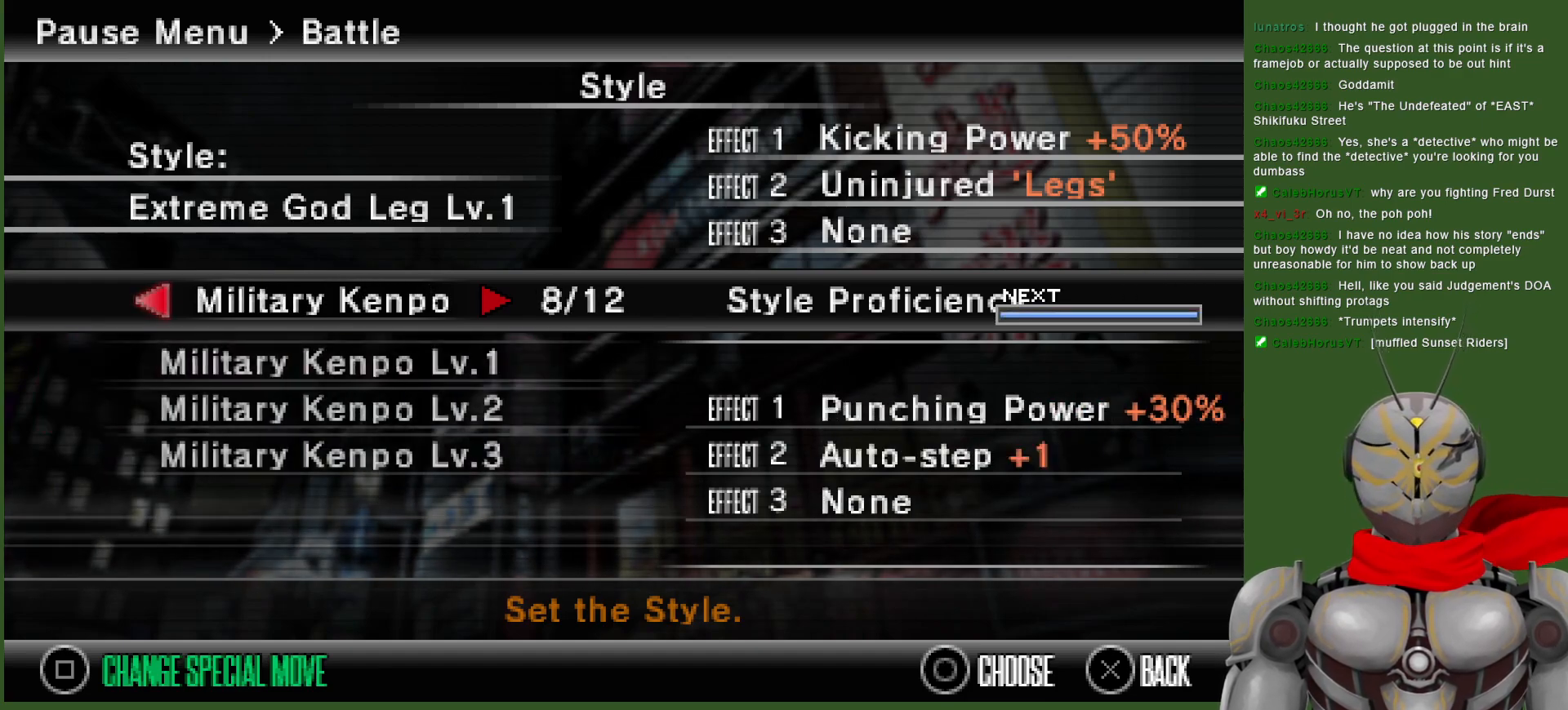
{"dt_ms": 500, "buttons": [], "left_stick": "center", "right_stick": "center", "events": [[183, "DPAD_RIGHT", "down"], [333, "DPAD_RIGHT", "up"]]}